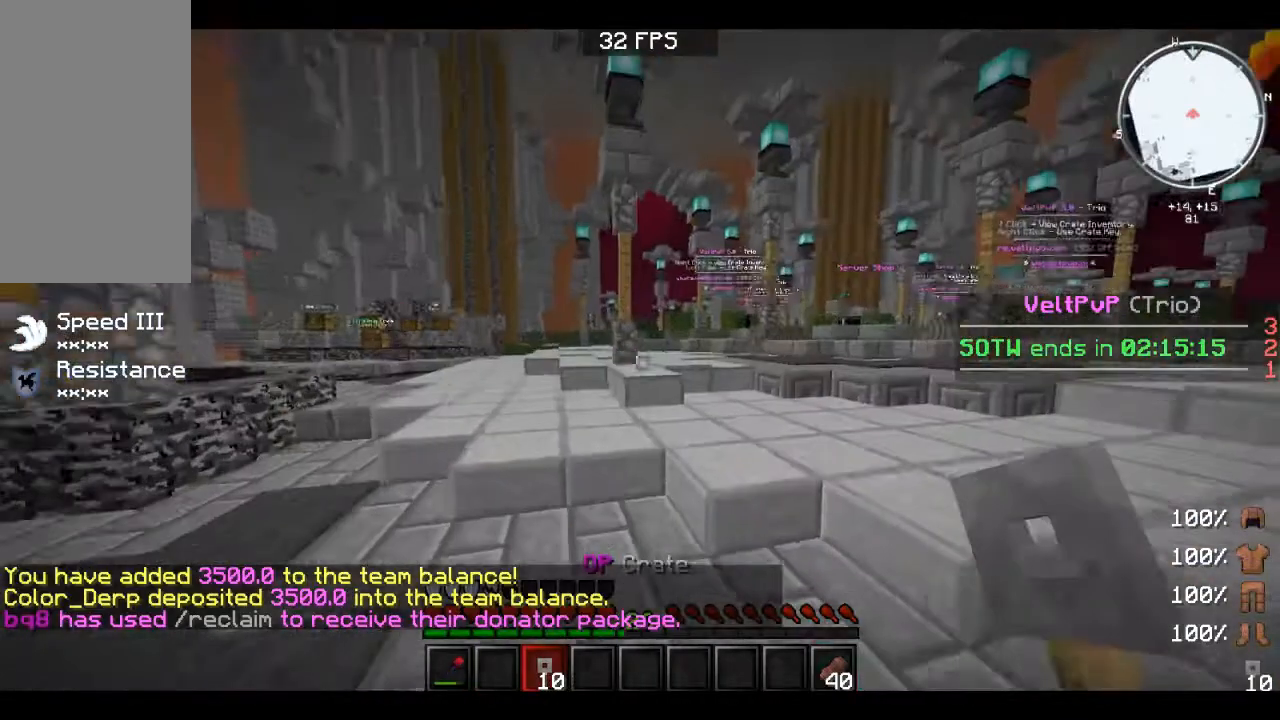
Gameplay with keyboard and mouse; each line is a JSON object with the keys and mouse buttons held at the frame after it. "events" lists presses ("down") and releases ("up") of "a", "d", "s", "space", "w", "mouse_left" and "mouse_right" between this image and that frame as [ms after this image, input, new state], when the widget could be followed in between. "mouse_left", "mouse_right" = the "left", "right" buttons of the "mouse" list. No other keys are recorded. Fast repeated clicks can show as one long hold. Mouse movement is not recorded.
{"keys": ["w"], "mouse": [], "events": [[160, "space", "down"], [440, "space", "up"]]}
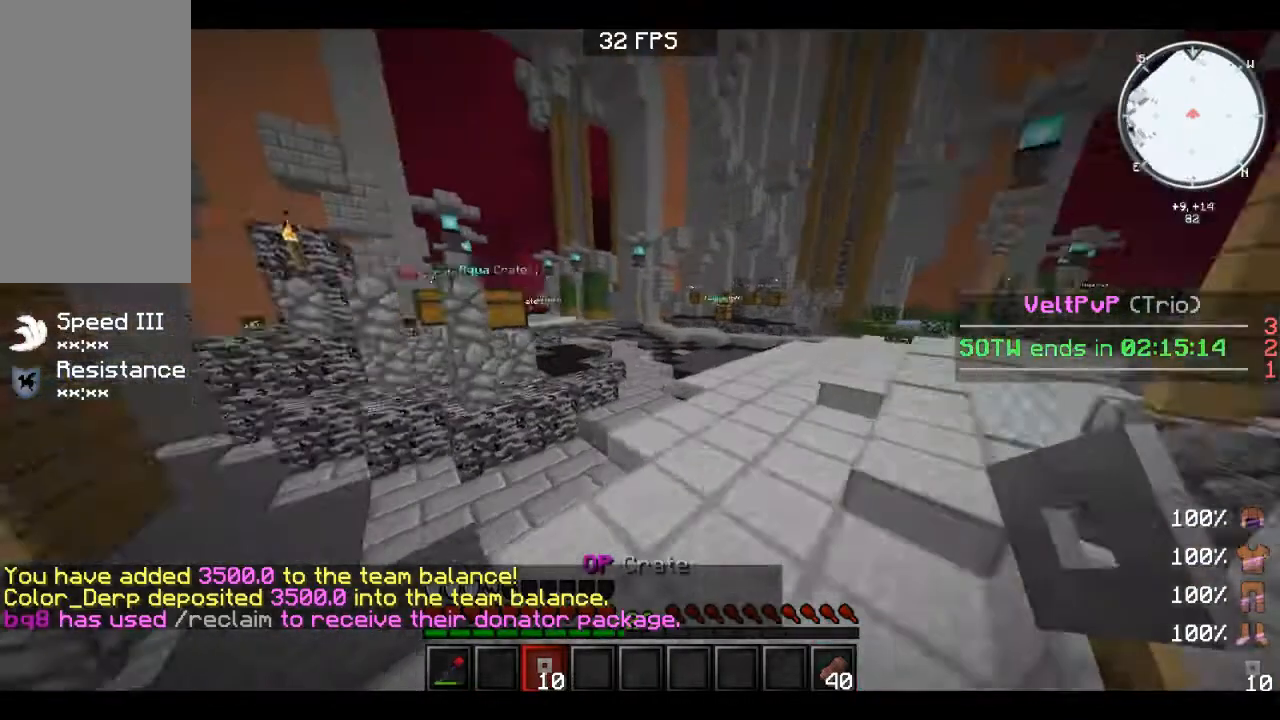
{"keys": ["w"], "mouse": [], "events": []}
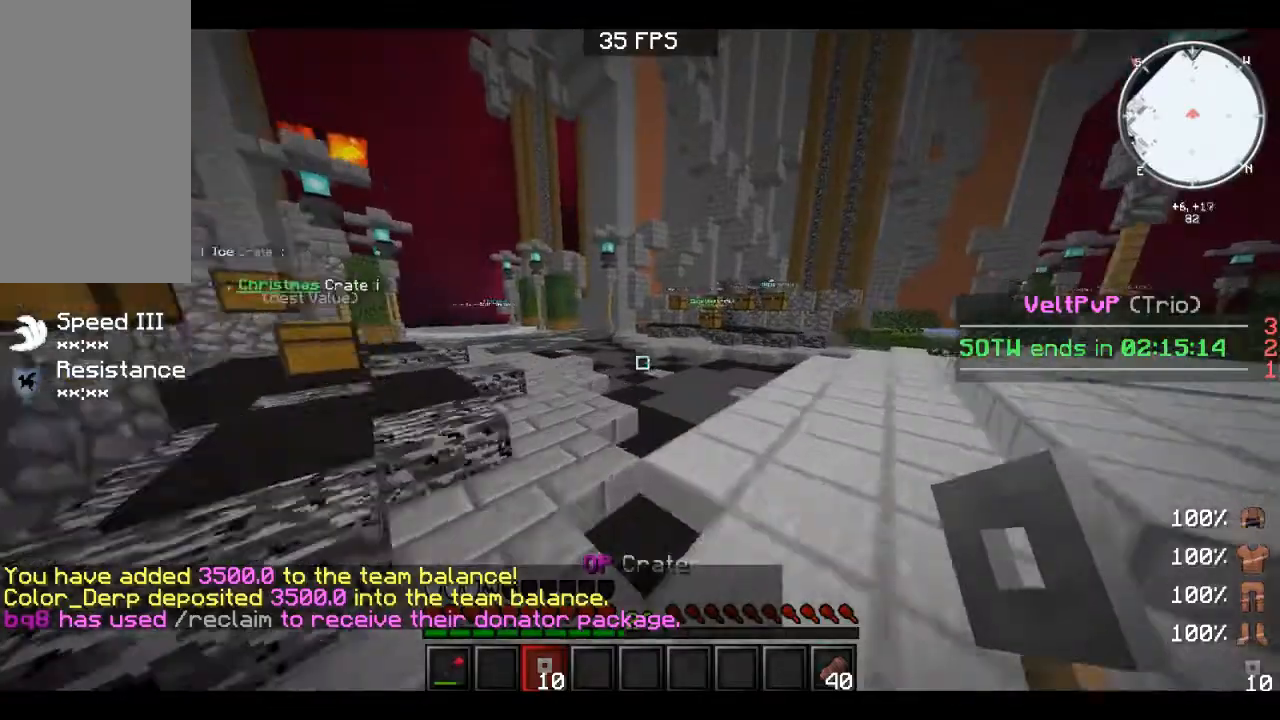
{"keys": ["w"], "mouse": [], "events": []}
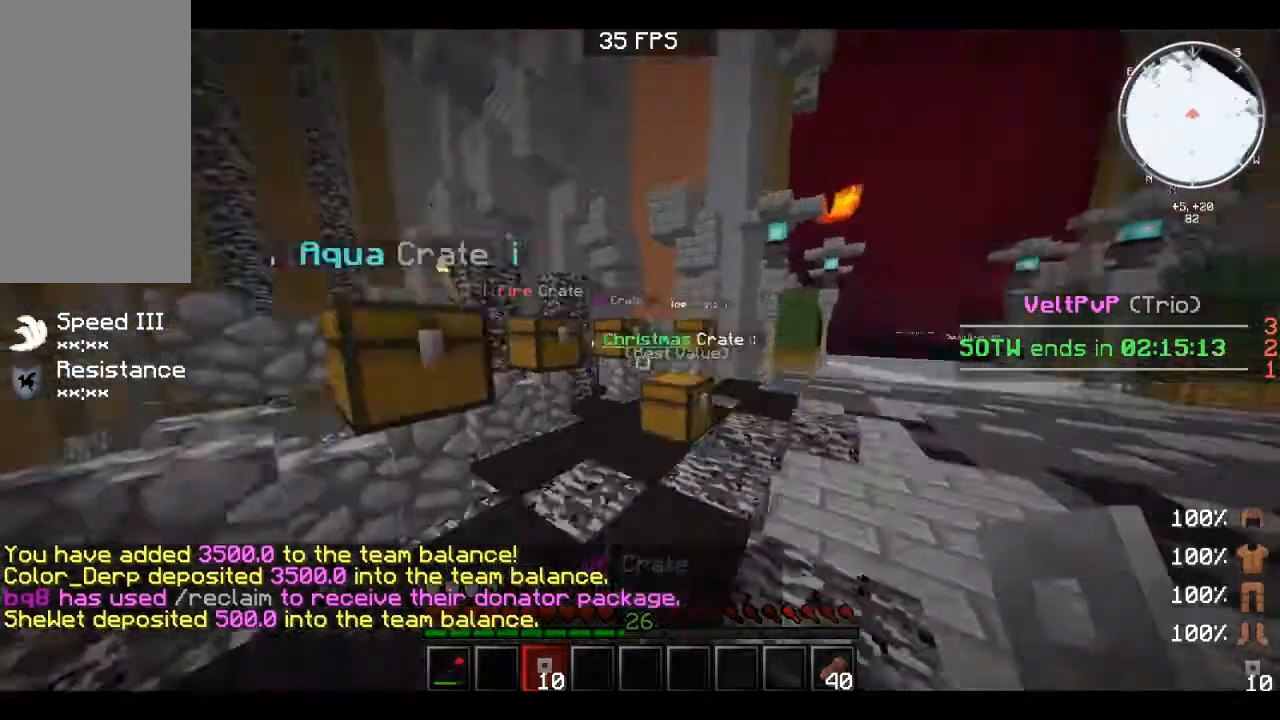
{"keys": [], "mouse": ["right"], "events": [[280, "w", "up"], [440, "mouse_right", "down"]]}